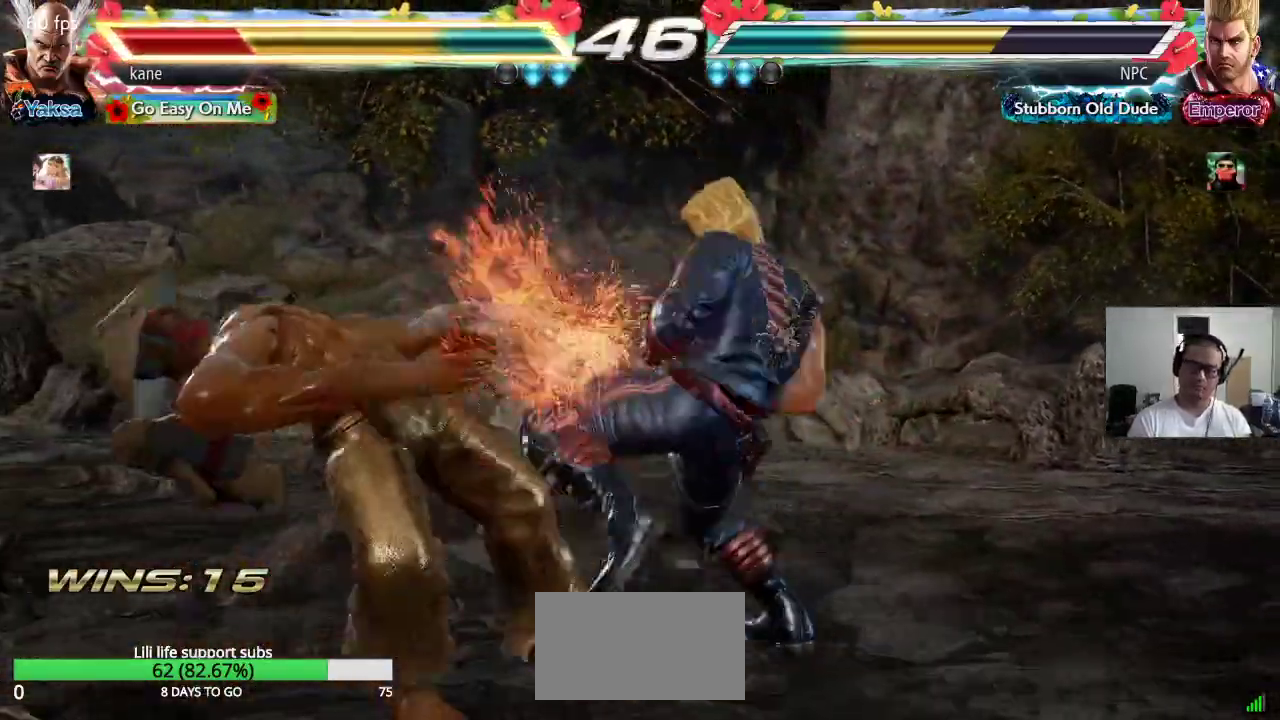
Gameplay with a controller (arcade stick); each line is a JSON object with the inputs held at the frame after it (dt_ms = milliseconds from this image to that frame). "events" lists button and stick changes between this image and that frame as [ms after this image, input, new state], when the widget could be followed in between. Not read: L3 R3.
{"dt_ms": 500, "buttons": ["CIRCLE"], "left_stick": "center", "events": [[33, "CIRCLE", "down"], [50, "CROSS", "up"], [117, "CROSS", "down"], [267, "CROSS", "up"], [333, "CIRCLE", "up"], [417, "CROSS", "down"], [500, "CIRCLE", "down"], [500, "CROSS", "up"]]}
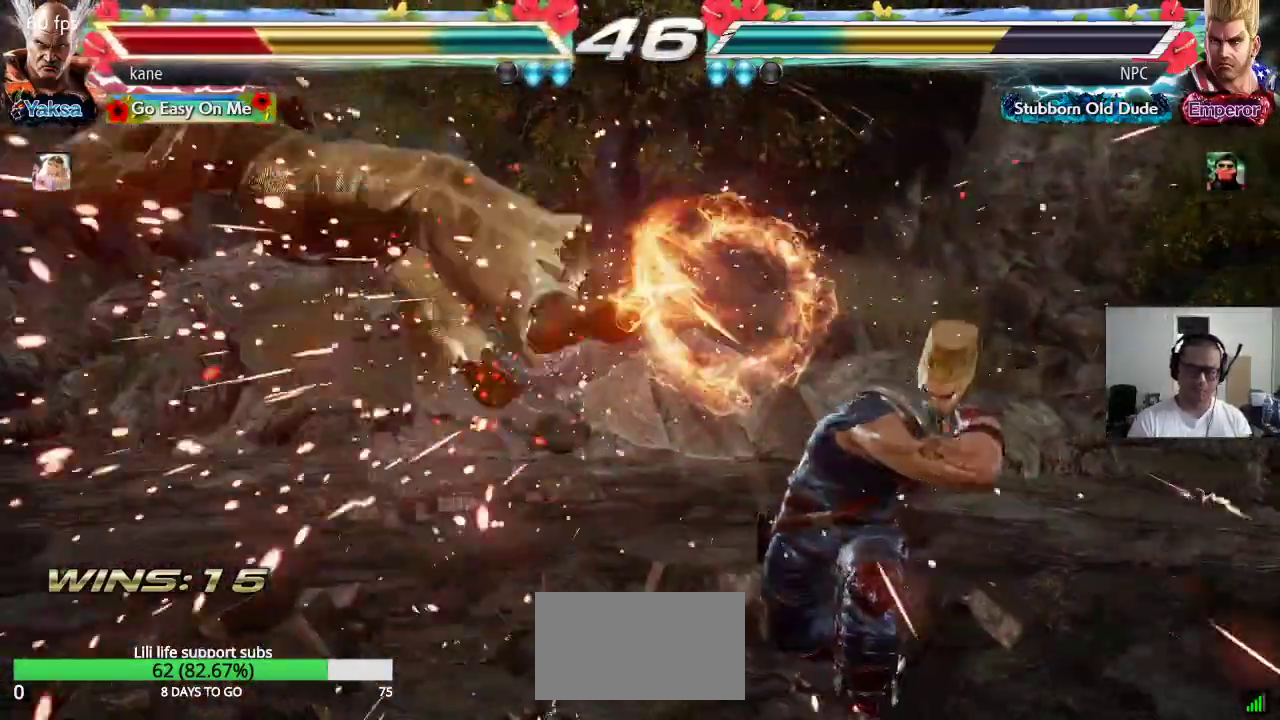
{"dt_ms": 500, "buttons": ["CIRCLE"], "left_stick": "center", "events": [[83, "CIRCLE", "up"], [217, "CROSS", "down"], [250, "CIRCLE", "down"], [300, "CROSS", "up"], [350, "CIRCLE", "up"], [350, "CROSS", "down"], [417, "CIRCLE", "down"], [467, "CROSS", "up"]]}
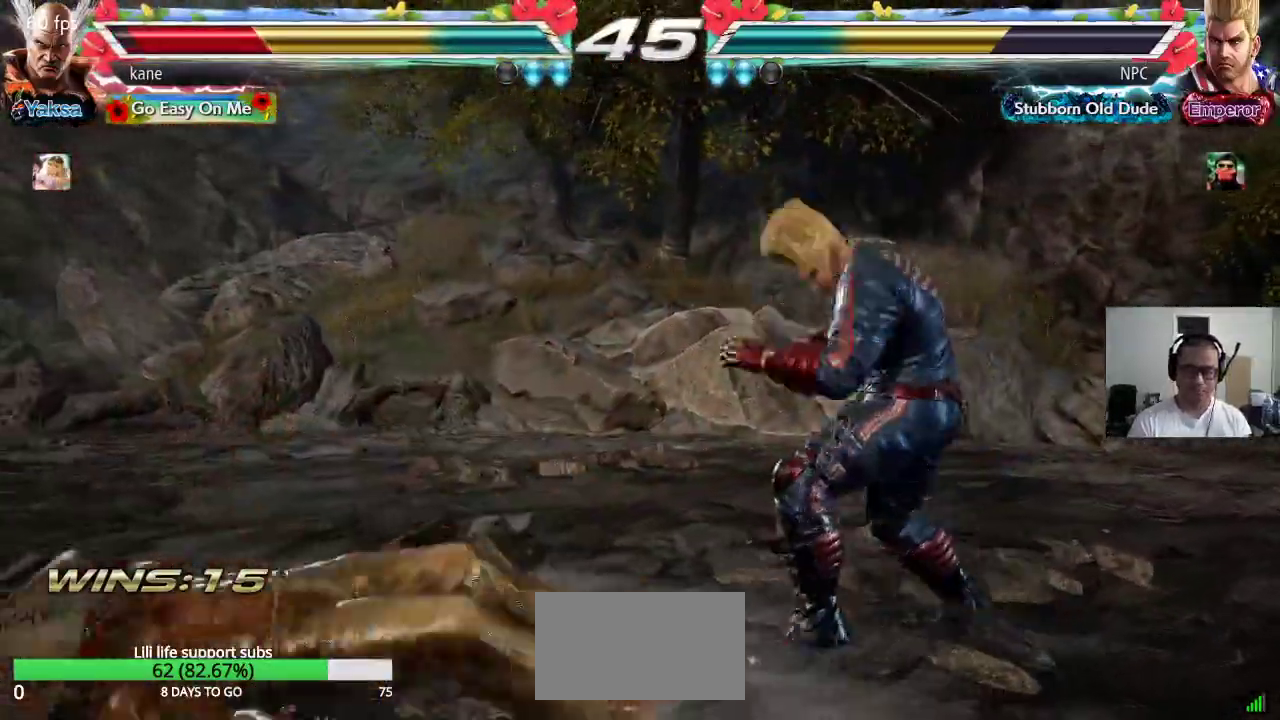
{"dt_ms": 500, "buttons": [], "left_stick": "right"}
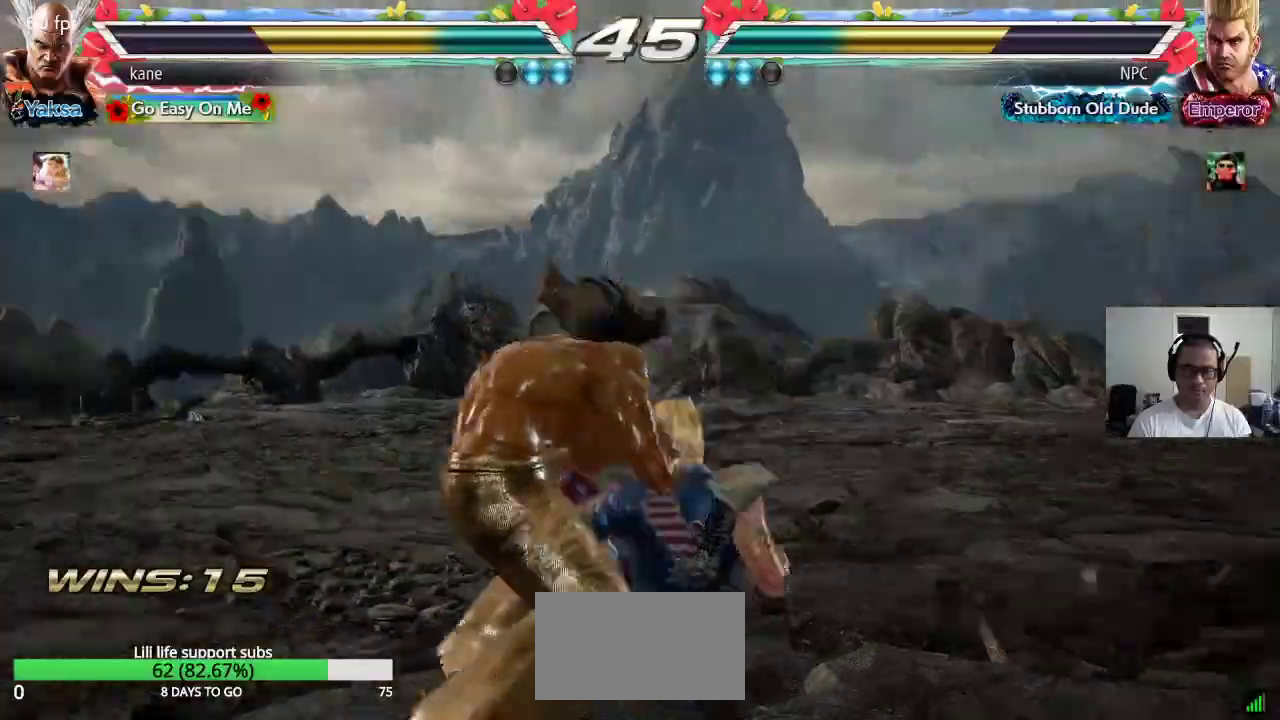
{"dt_ms": 500, "buttons": [], "left_stick": "center", "events": [[167, "left_stick", "down-right"], [183, "TRIANGLE", "down"], [217, "TRIANGLE", "up"], [300, "left_stick", "center"]]}
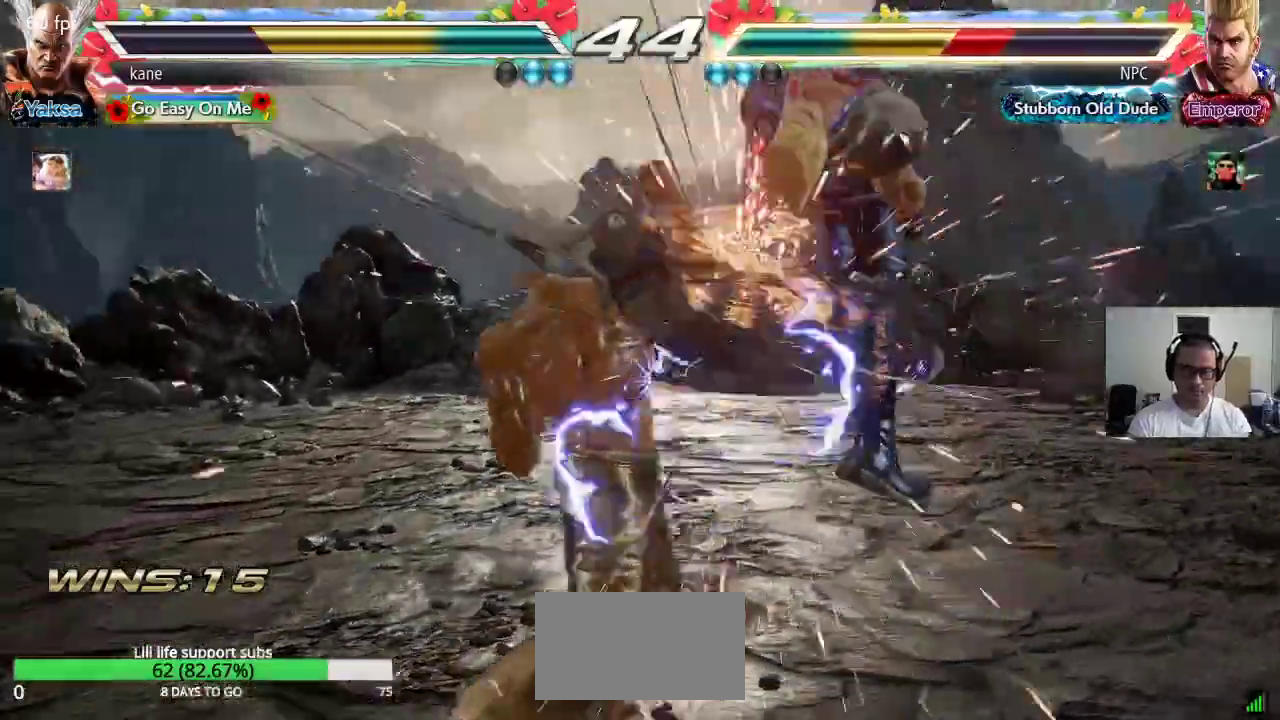
{"dt_ms": 1000, "buttons": [], "left_stick": "center"}
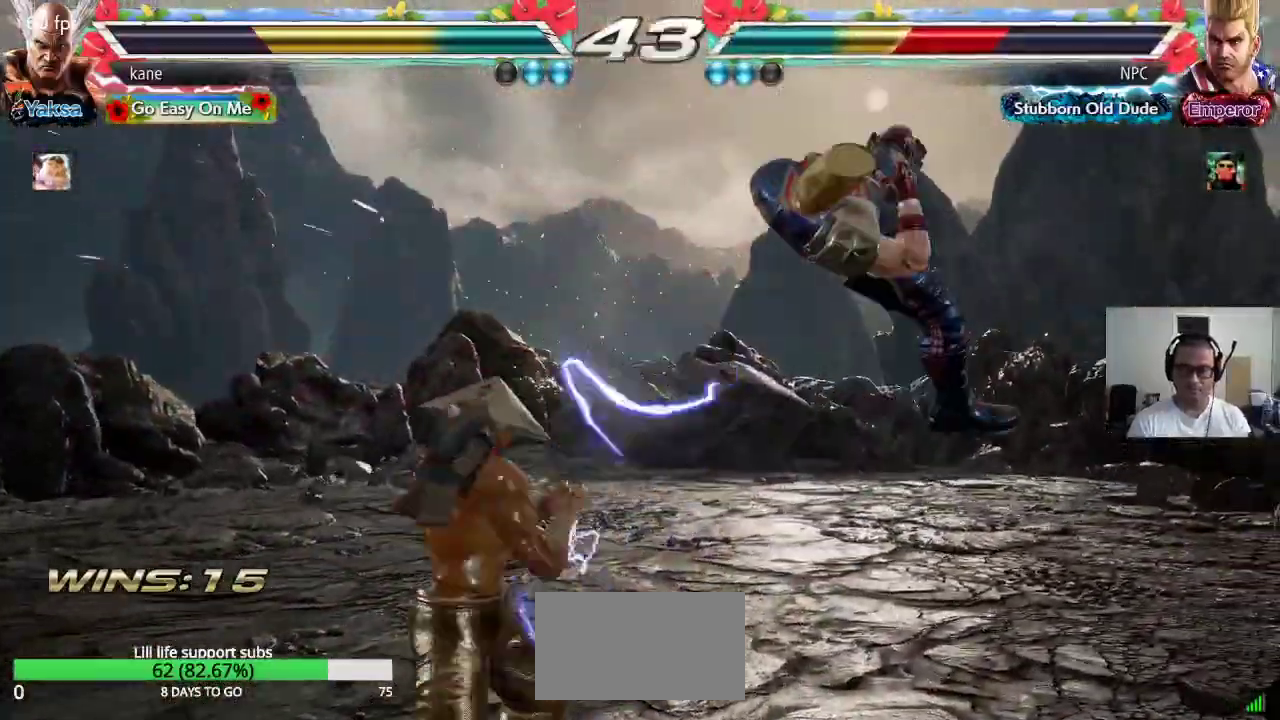
{"dt_ms": 500, "buttons": [], "left_stick": "center", "events": [[17, "CROSS", "down"], [50, "CROSS", "up"], [100, "CROSS", "down"], [150, "CROSS", "up"], [200, "CROSS", "down"], [283, "CROSS", "up"]]}
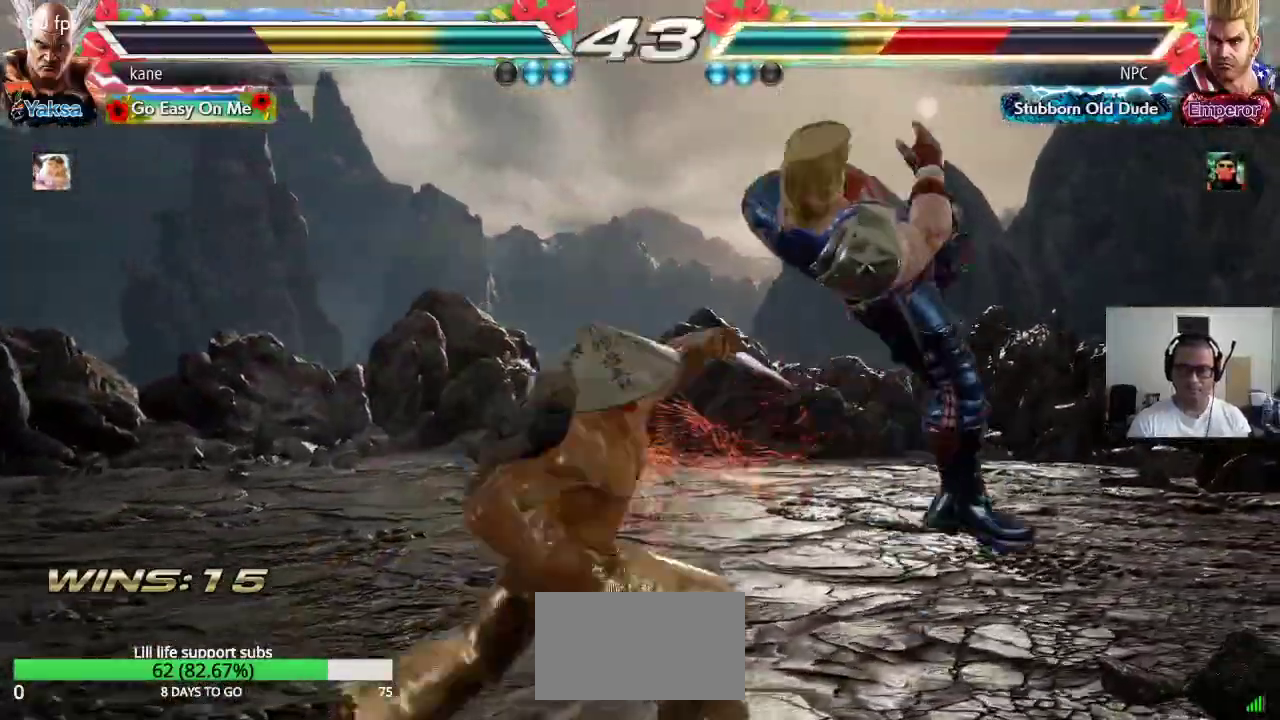
{"dt_ms": 500, "buttons": [], "left_stick": "center", "events": []}
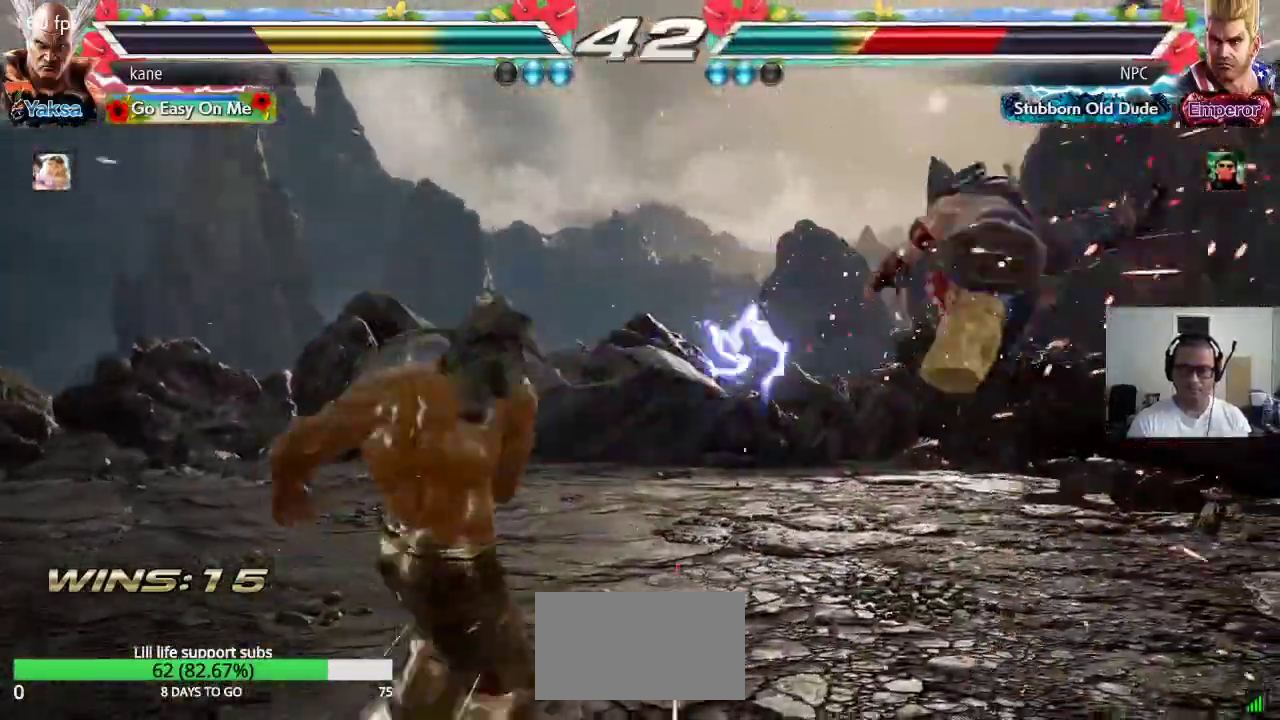
{"dt_ms": 500, "buttons": ["CROSS"], "left_stick": "right"}
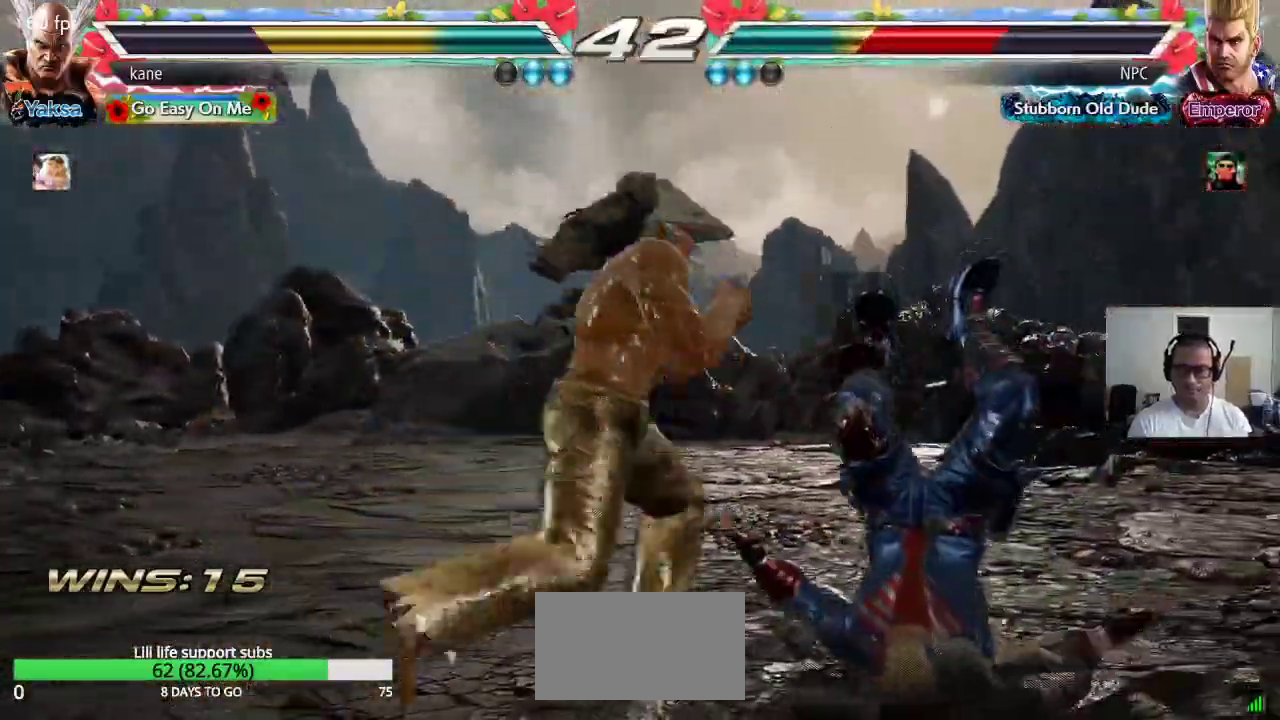
{"dt_ms": 500, "buttons": [], "left_stick": "center", "events": [[17, "CROSS", "up"], [33, "left_stick", "center"]]}
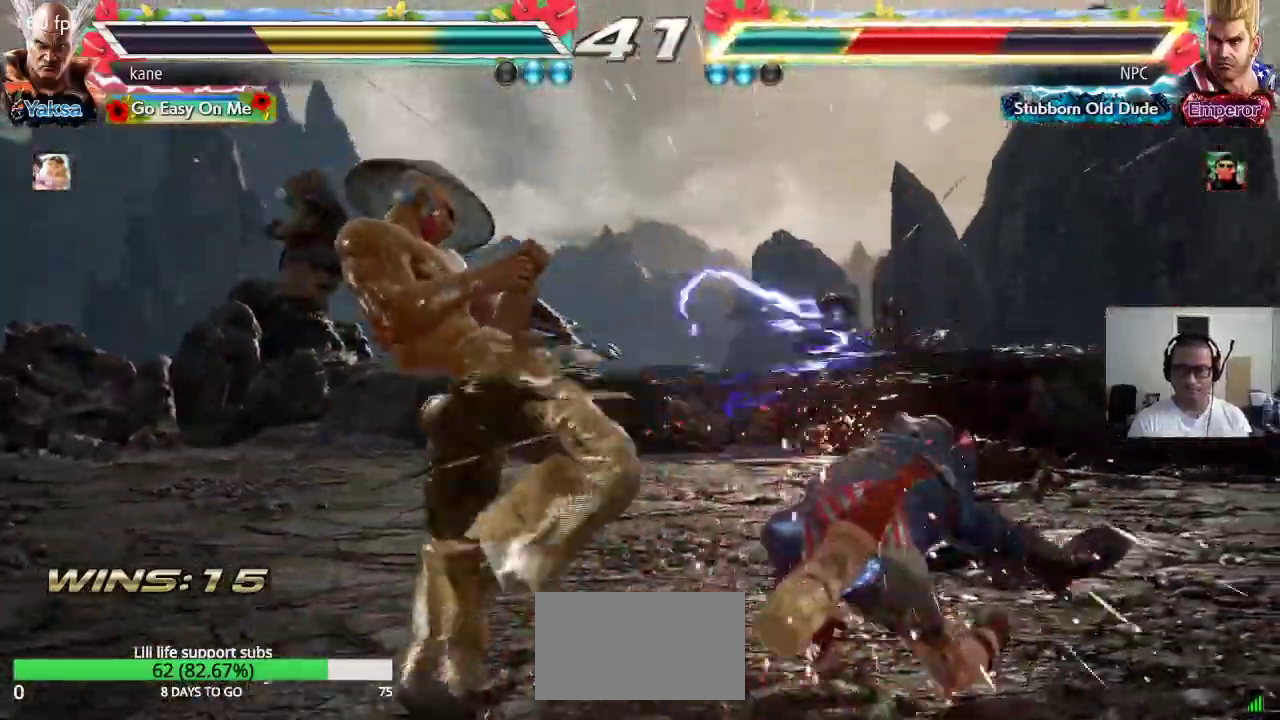
{"dt_ms": 500, "buttons": [], "left_stick": "center"}
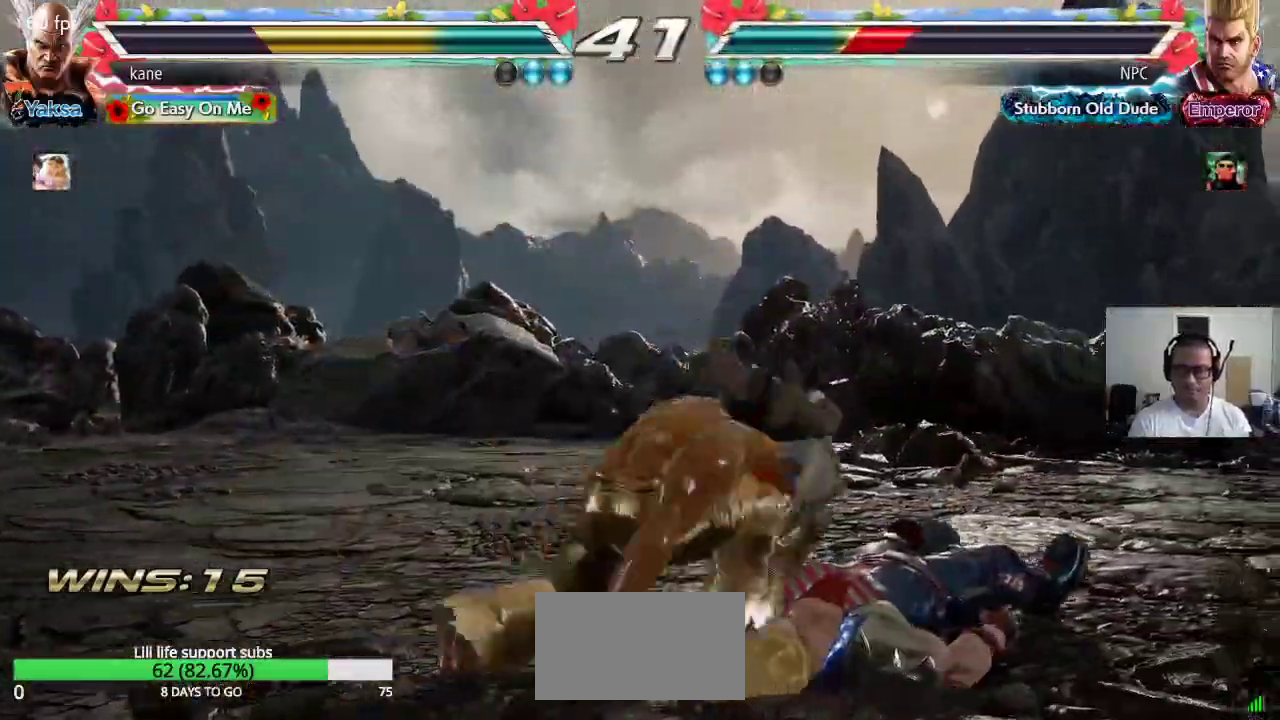
{"dt_ms": 500, "buttons": [], "left_stick": "center", "events": [[417, "left_stick", "right"], [483, "left_stick", "center"]]}
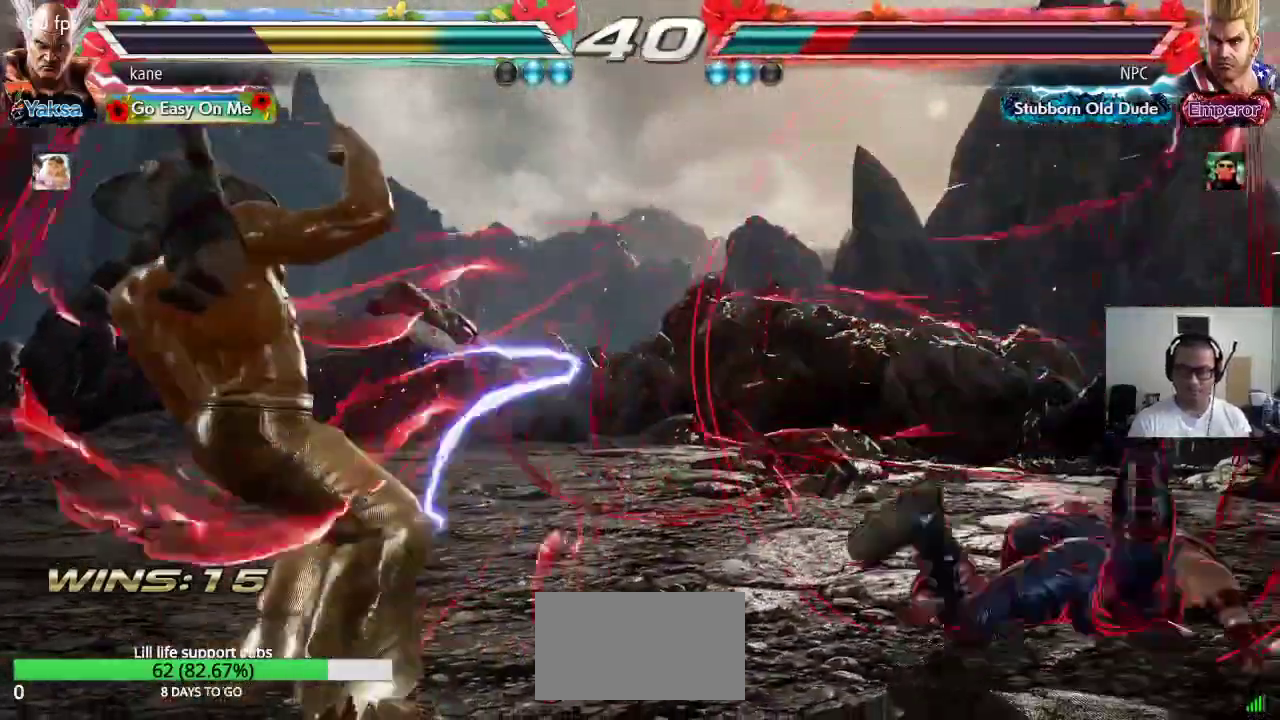
{"dt_ms": 500, "buttons": [], "left_stick": "center"}
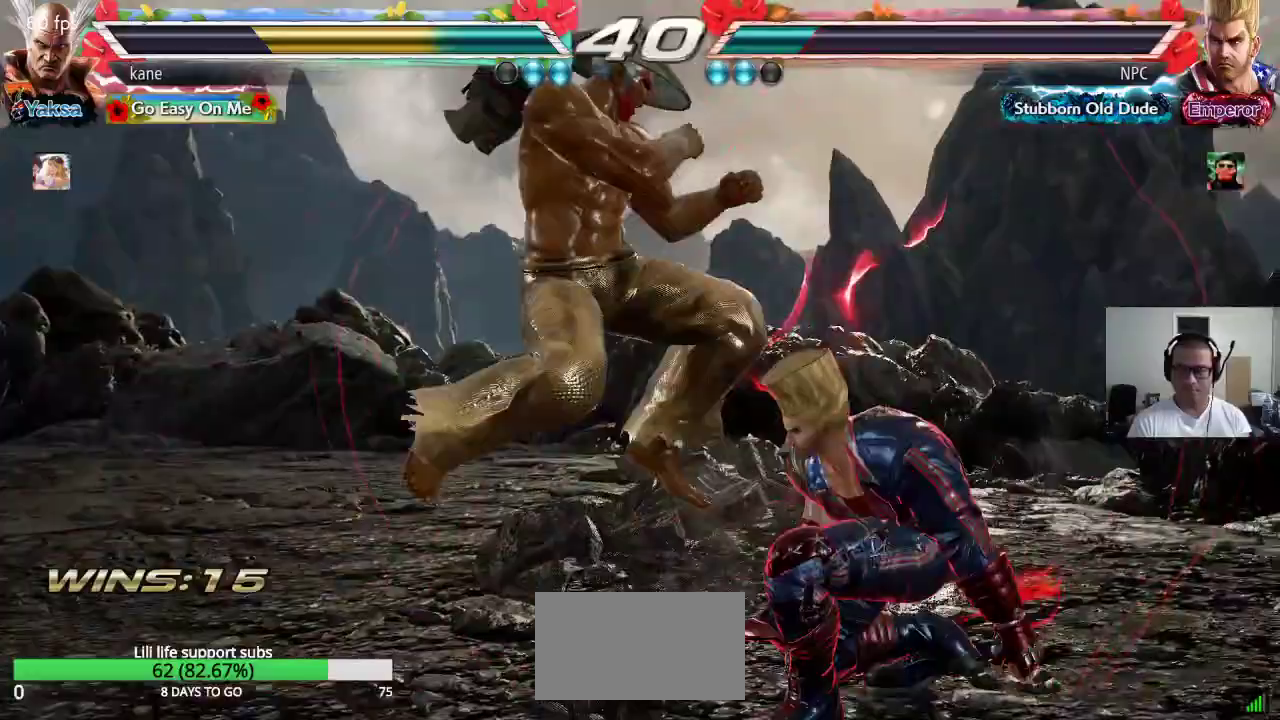
{"dt_ms": 500, "buttons": [], "left_stick": "center", "events": []}
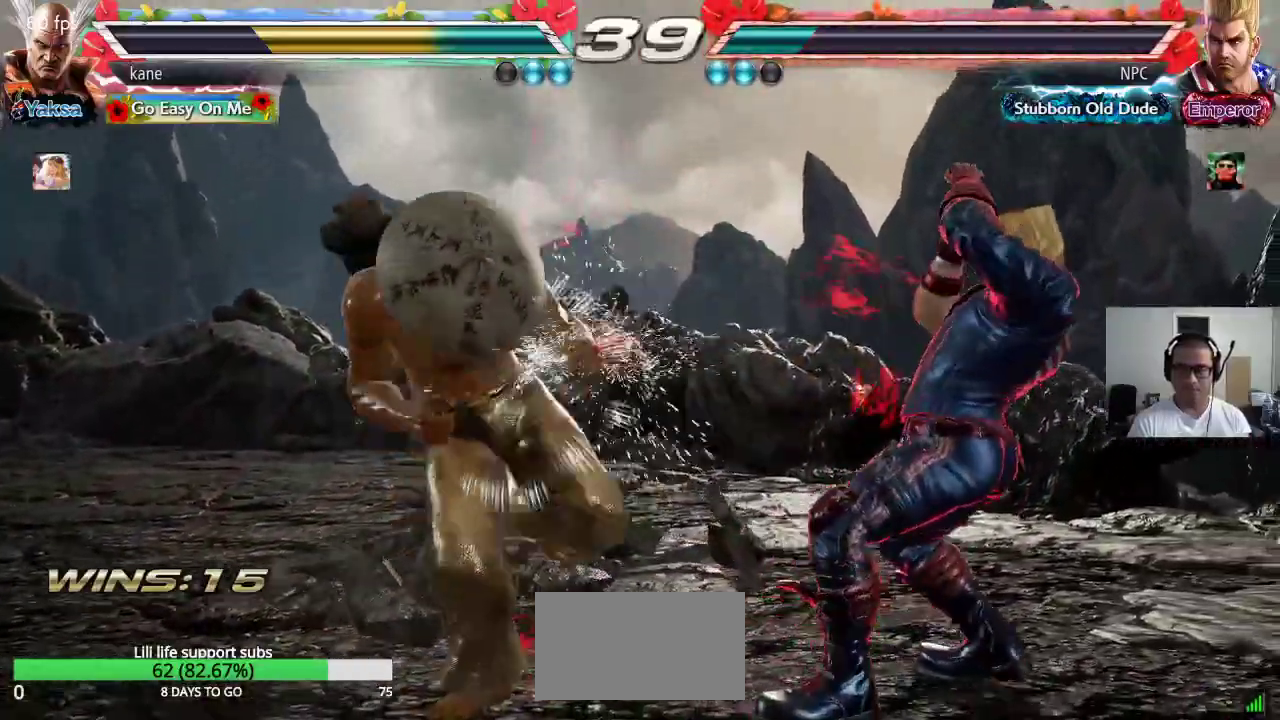
{"dt_ms": 500, "buttons": [], "left_stick": "center"}
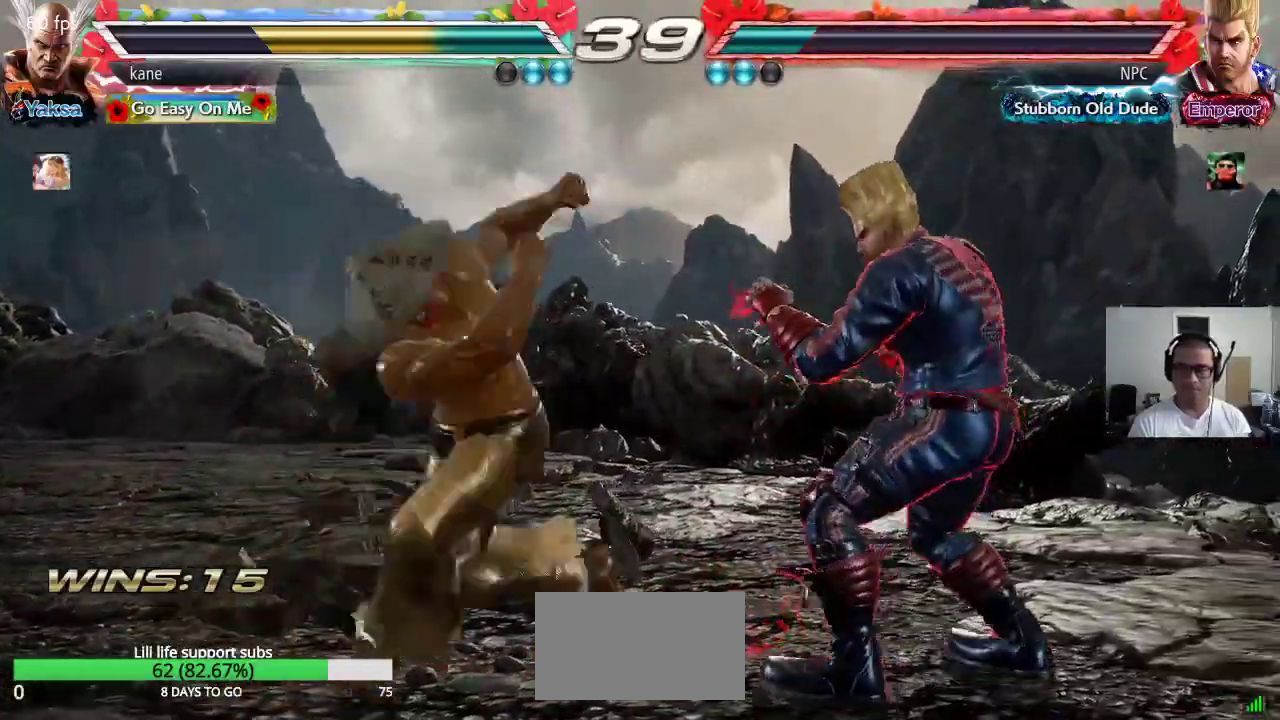
{"dt_ms": 500, "buttons": [], "left_stick": "center", "events": []}
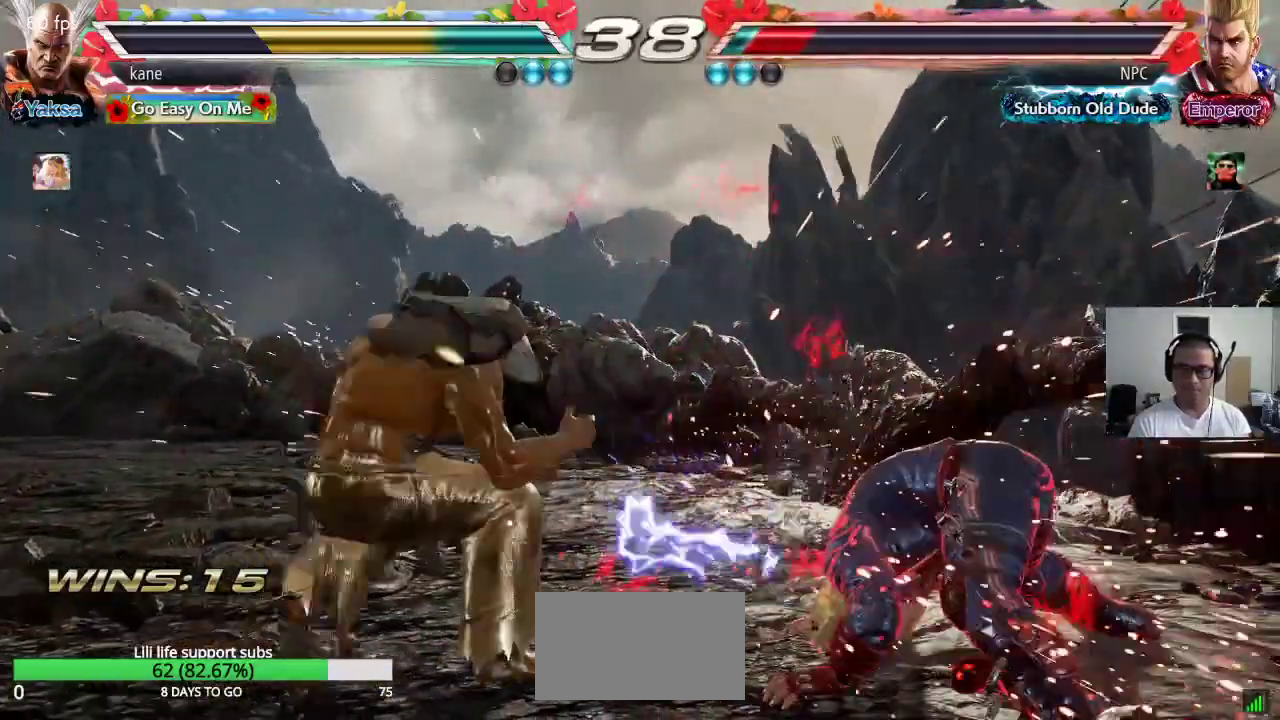
{"dt_ms": 1000, "buttons": [], "left_stick": "center"}
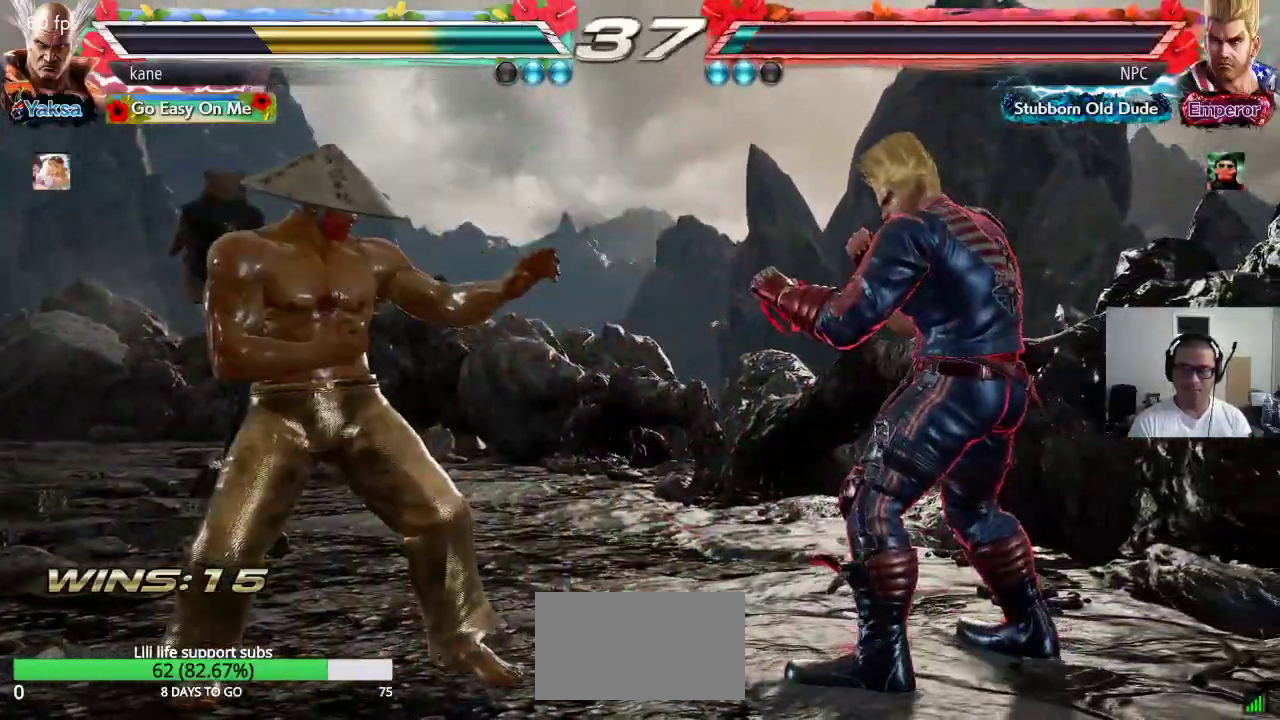
{"dt_ms": 1000, "buttons": [], "left_stick": "center"}
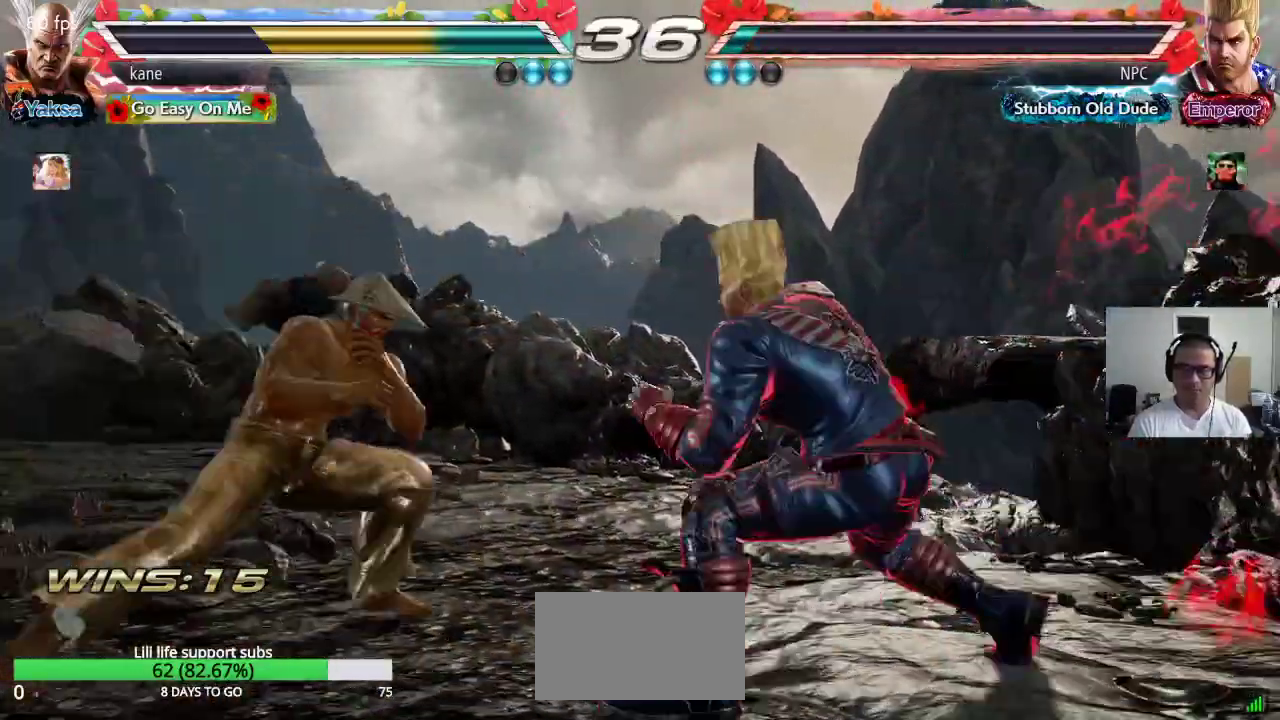
{"dt_ms": 1000, "buttons": [], "left_stick": "center"}
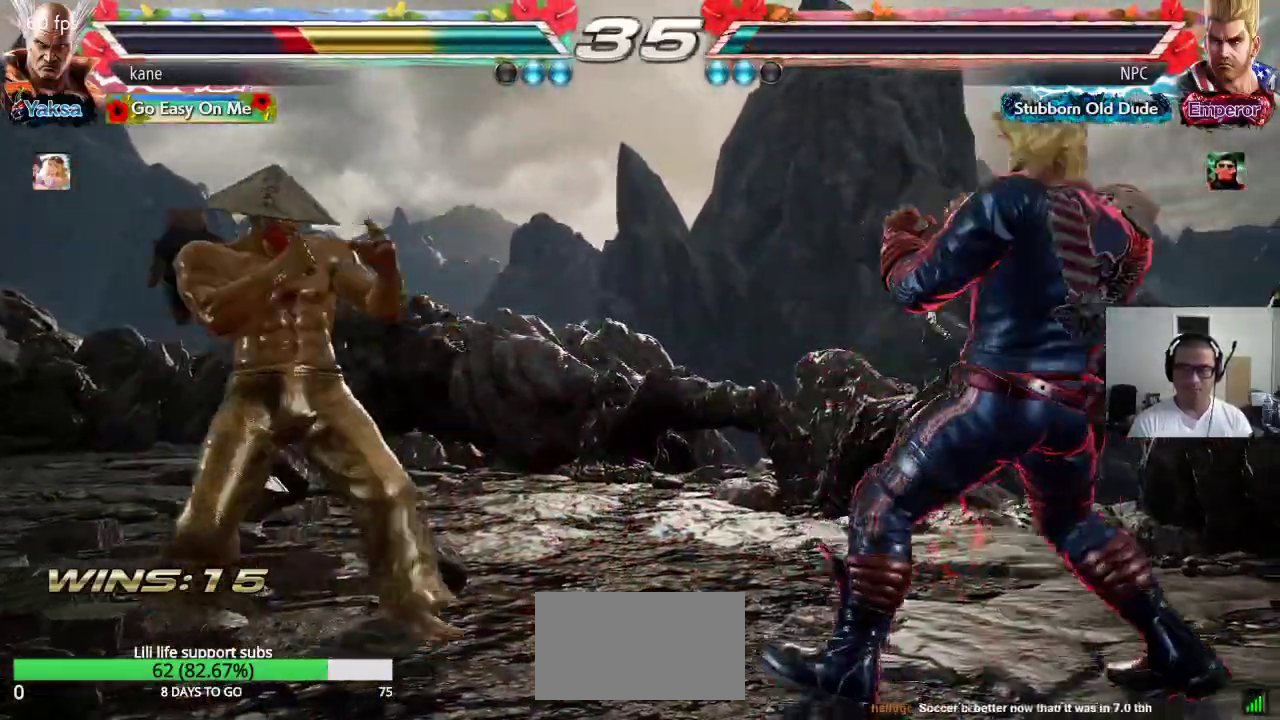
{"dt_ms": 500, "buttons": ["CROSS"], "left_stick": "center"}
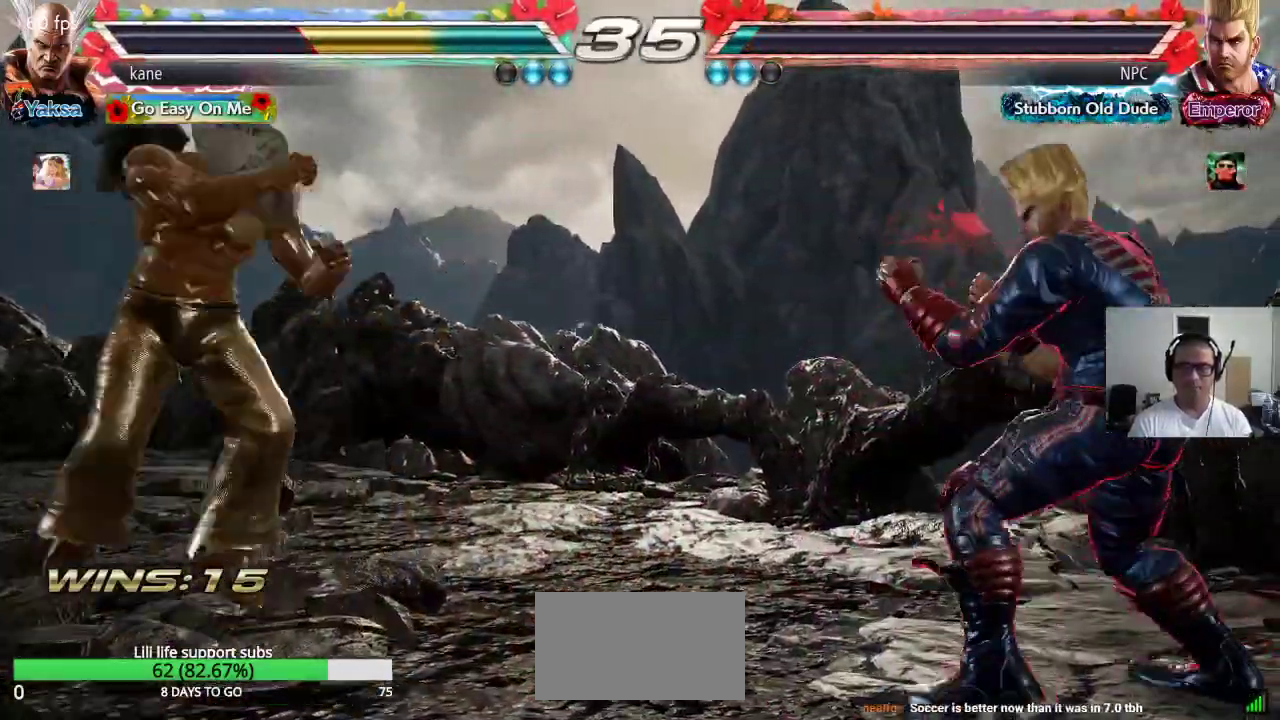
{"dt_ms": 500, "buttons": [], "left_stick": "center", "events": [[33, "CROSS", "up"]]}
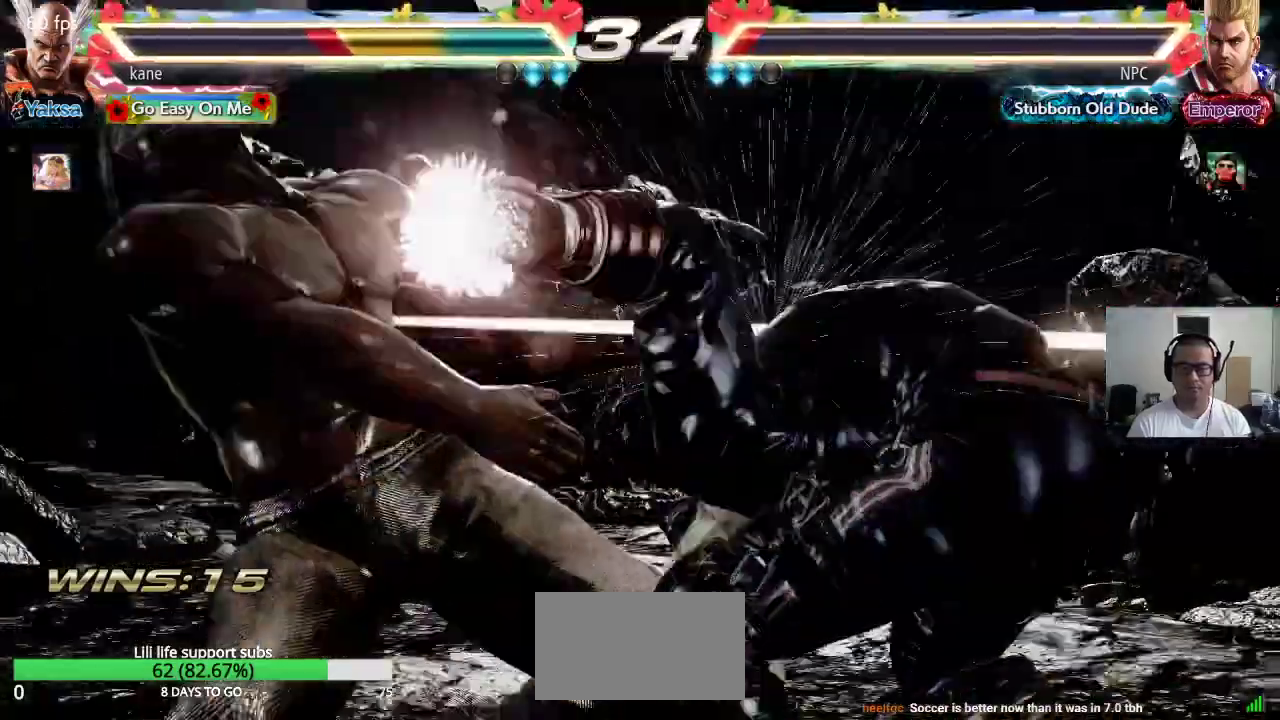
{"dt_ms": 500, "buttons": [], "left_stick": "center", "events": []}
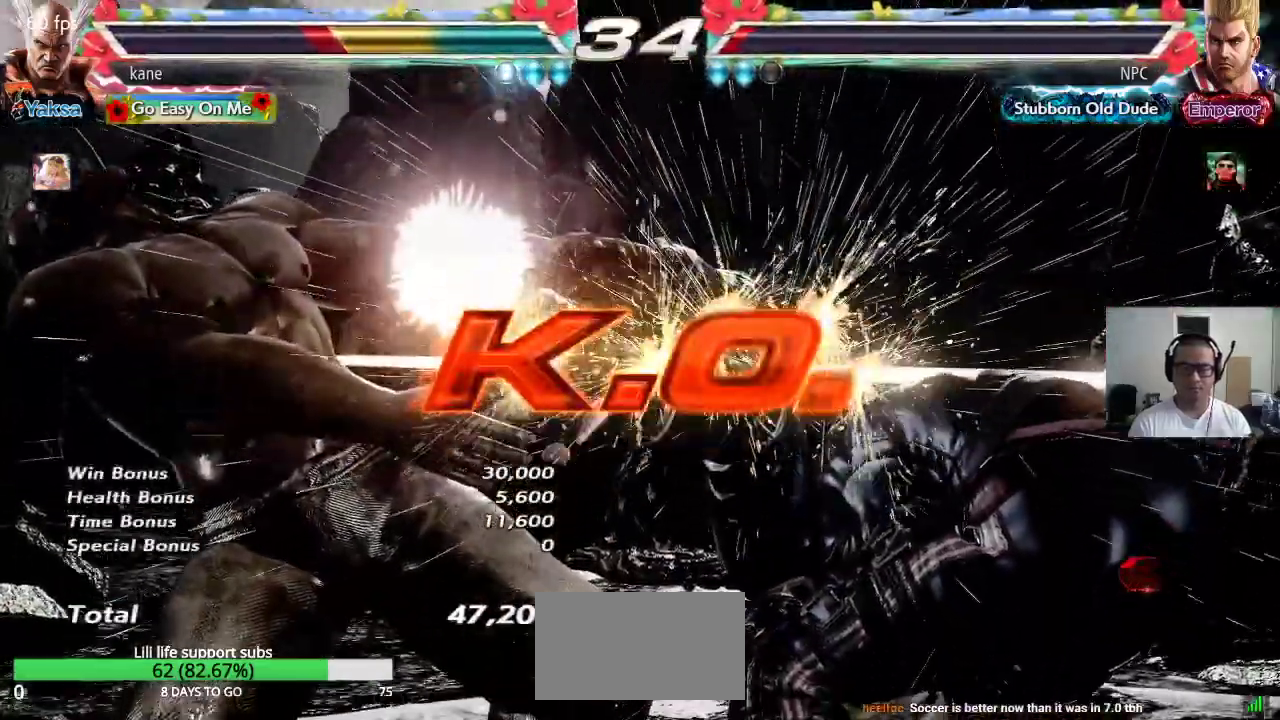
{"dt_ms": 1000, "buttons": [], "left_stick": "center", "events": []}
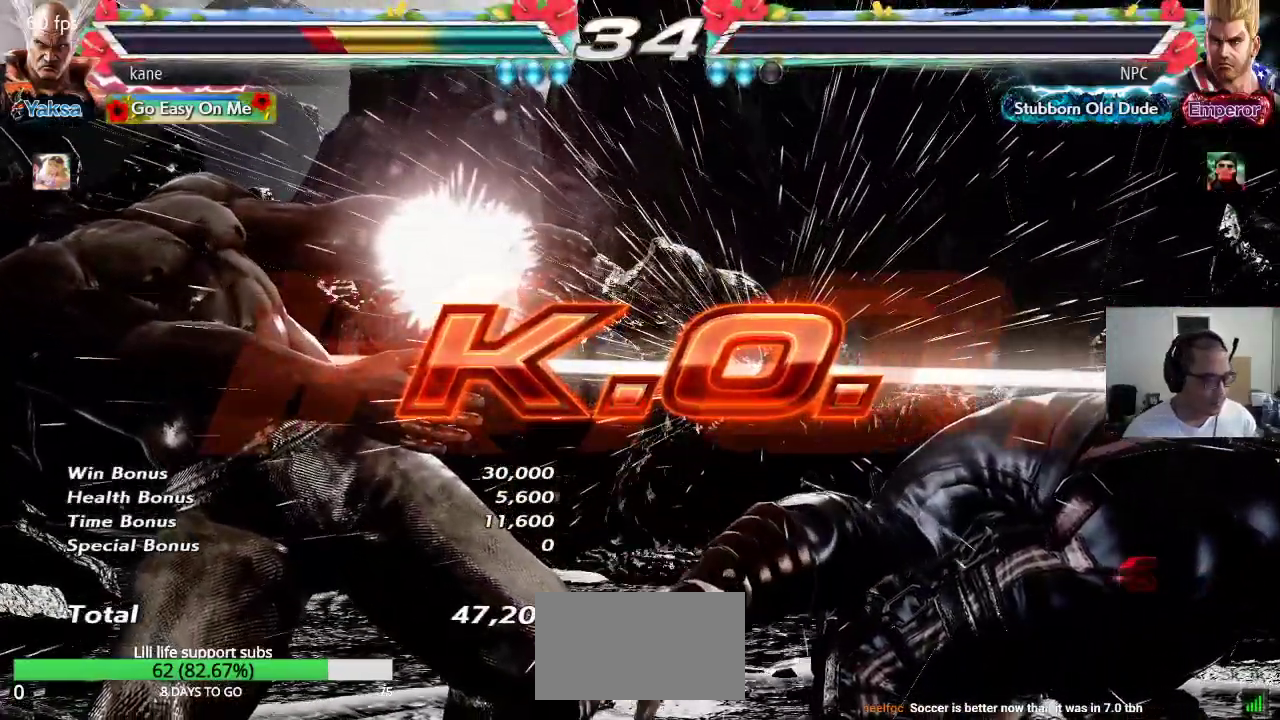
{"dt_ms": 500, "buttons": [], "left_stick": "center", "events": []}
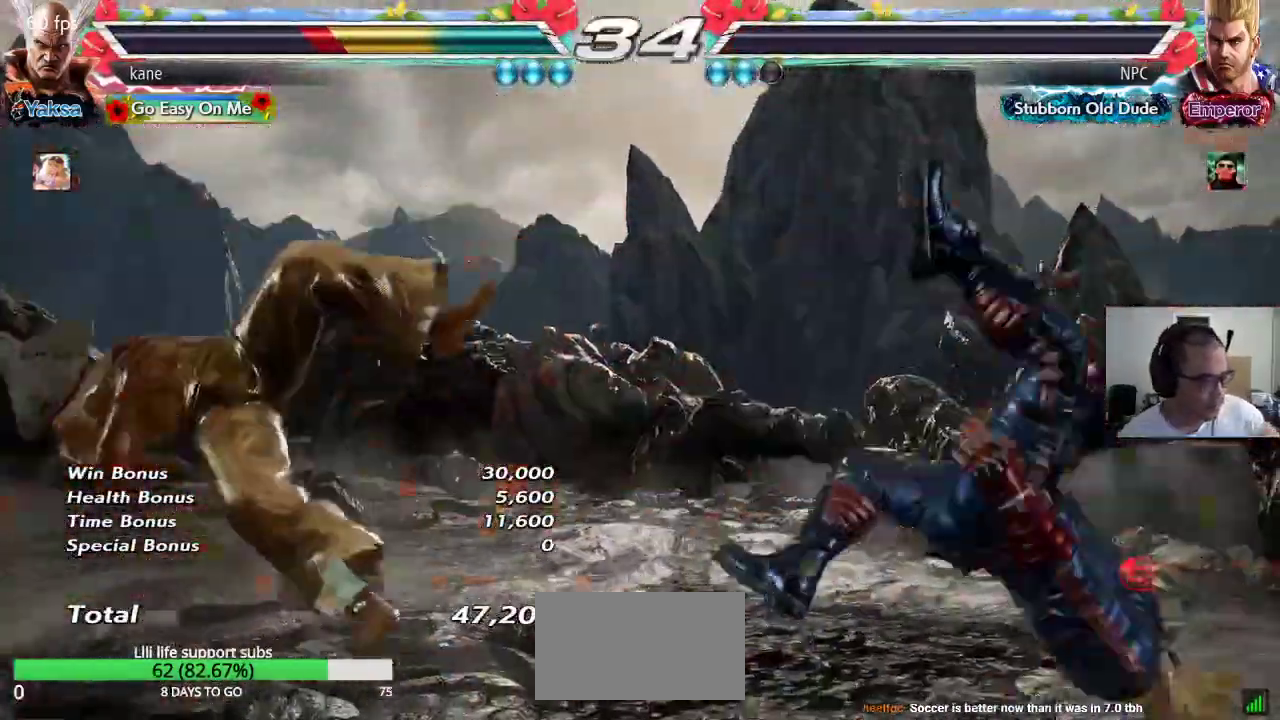
{"dt_ms": 500, "buttons": [], "left_stick": "center", "events": []}
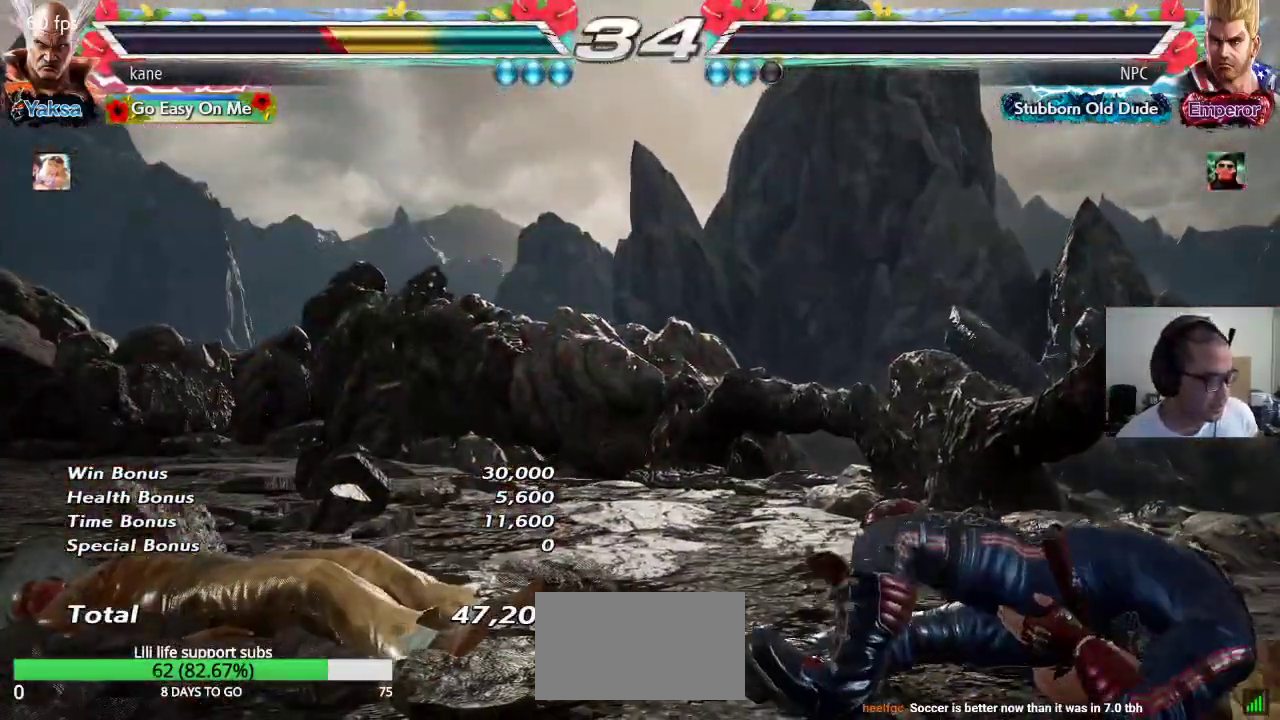
{"dt_ms": 500, "buttons": [], "left_stick": "center", "events": []}
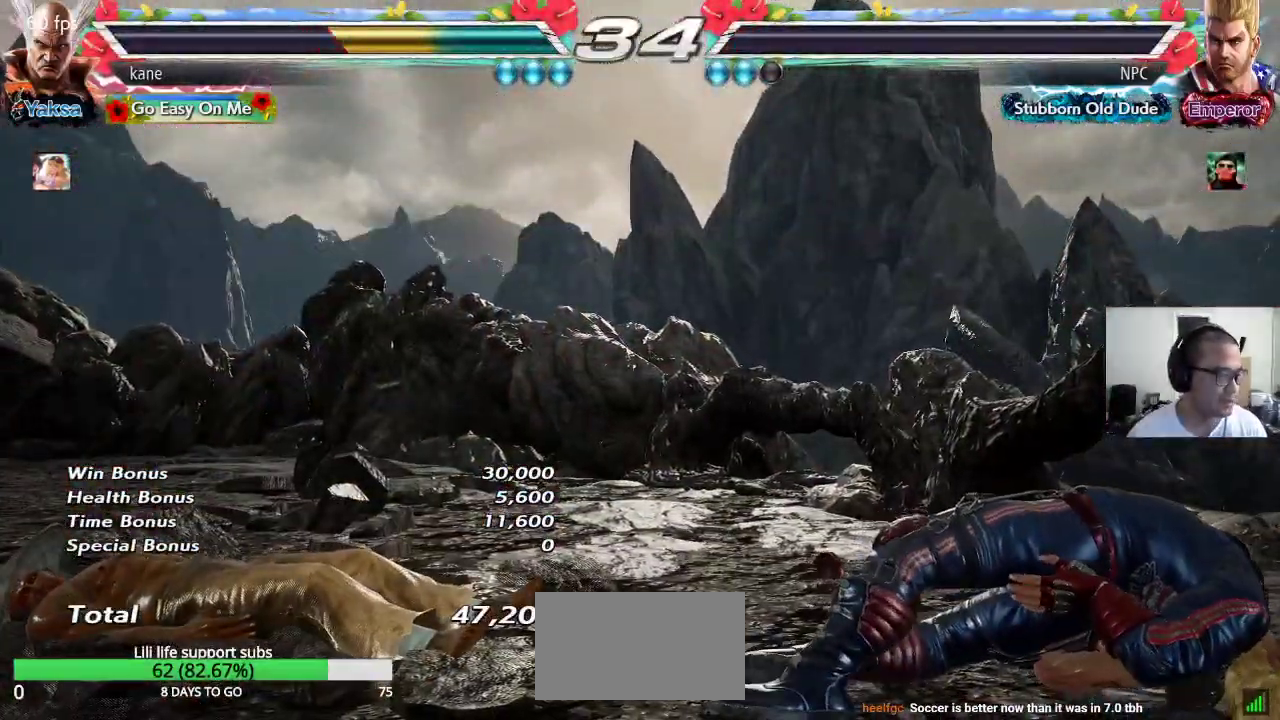
{"dt_ms": 500, "buttons": [], "left_stick": "center", "events": []}
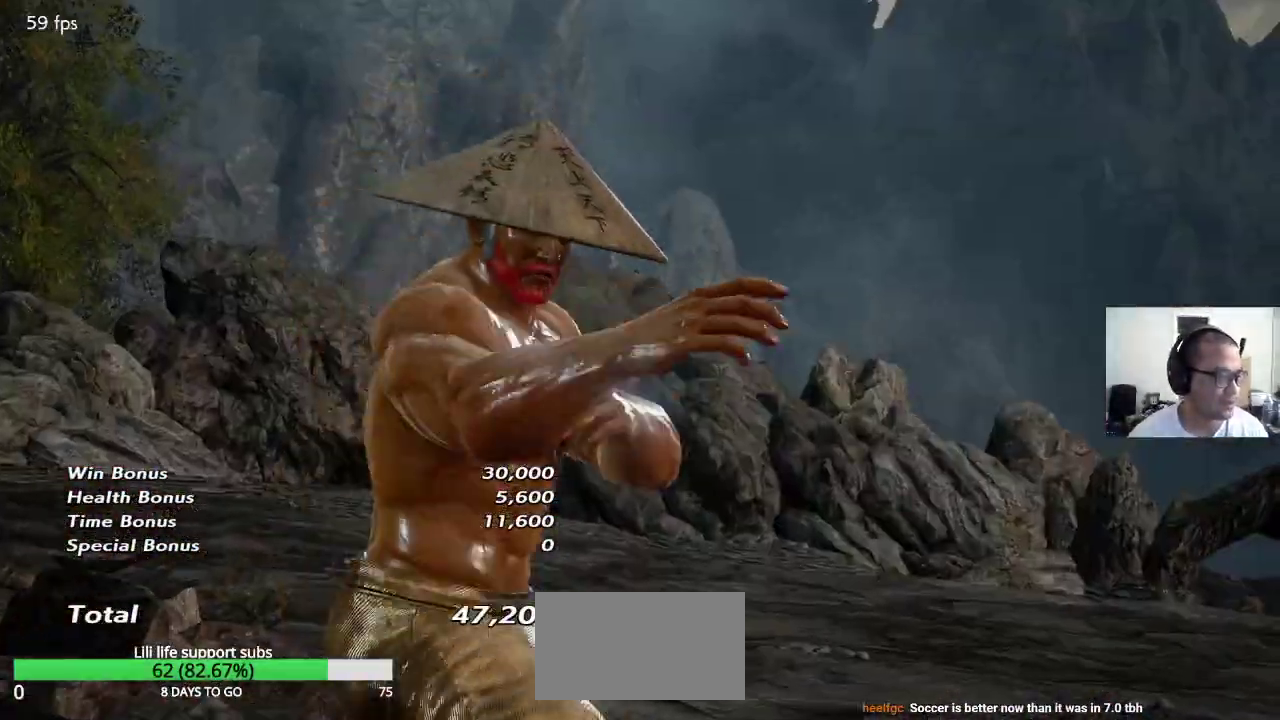
{"dt_ms": 500, "buttons": [], "left_stick": "center", "events": []}
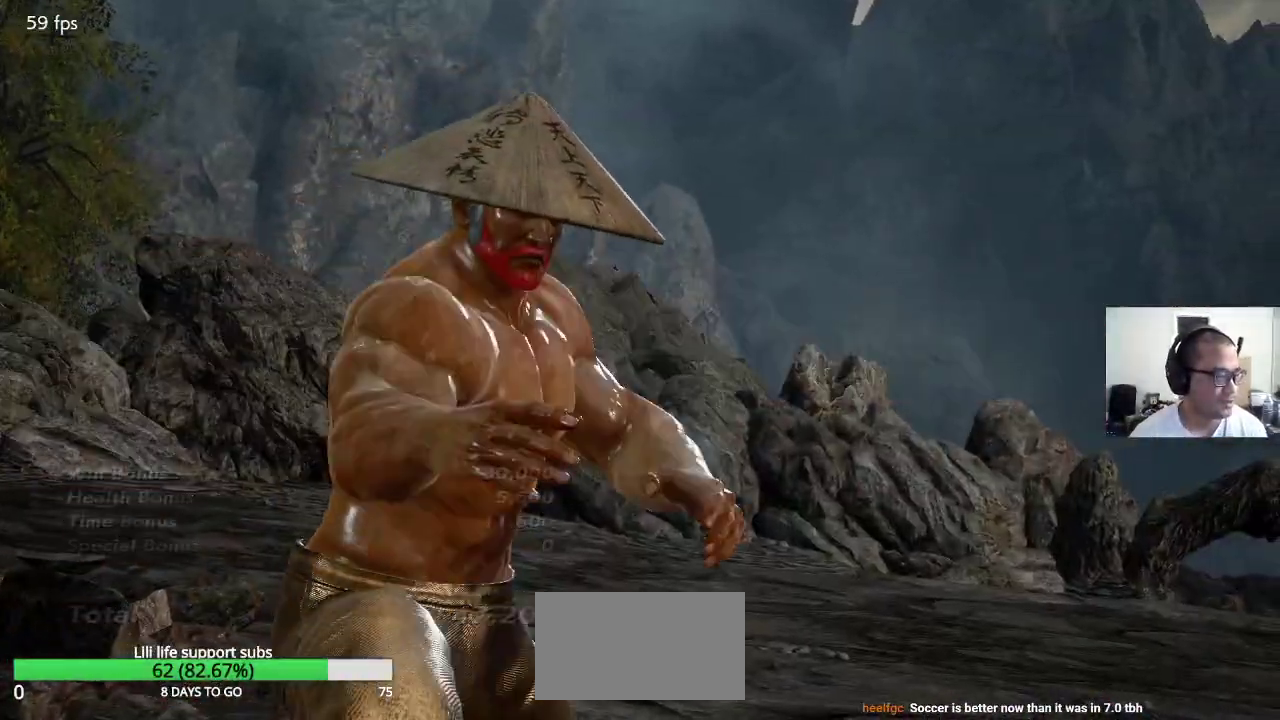
{"dt_ms": 500, "buttons": [], "left_stick": "center", "events": []}
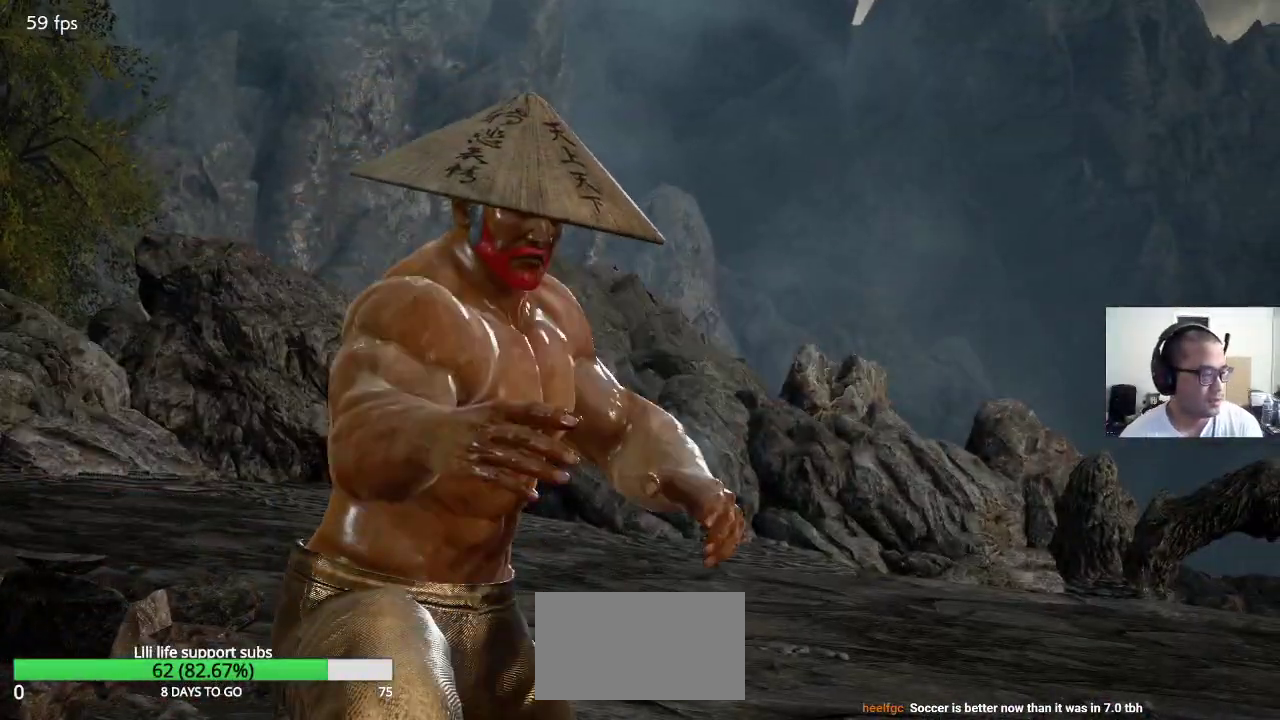
{"dt_ms": 500, "buttons": [], "left_stick": "center", "events": []}
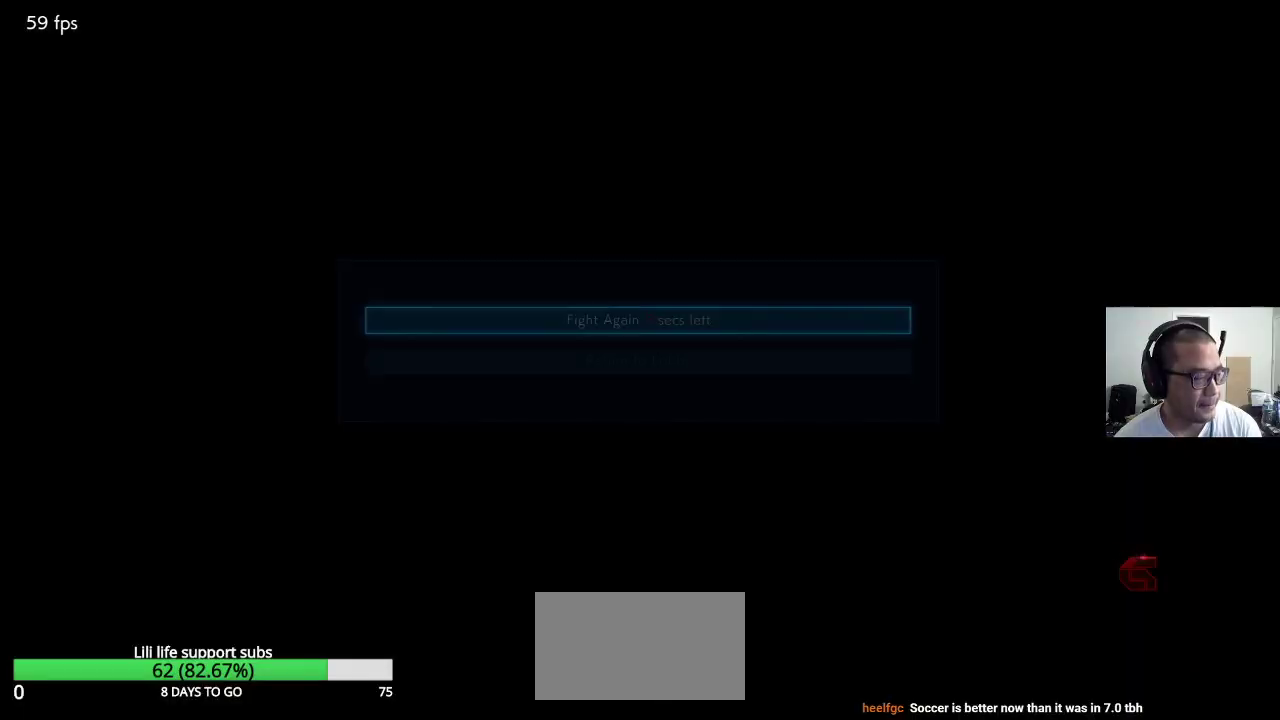
{"dt_ms": 500, "buttons": [], "left_stick": "center", "events": [[233, "CROSS", "down"], [267, "CROSS", "up"]]}